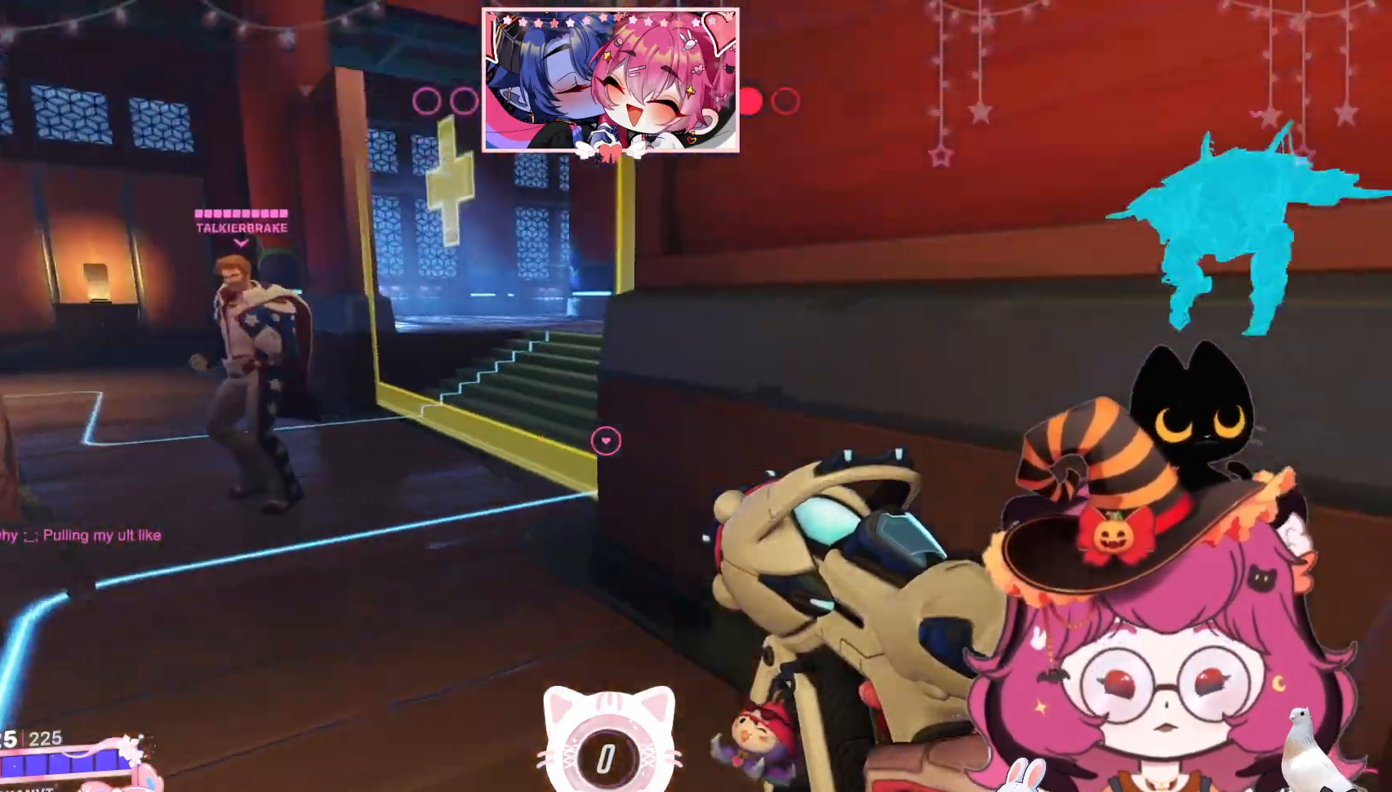
Gameplay with keyboard and mouse; each line is a JSON object with the keys and mouse buttons held at the frame after it. "events" lists presses ("down") and releases ("up") of "a", "ctrl", "d", "e", "q", "s", "shift", "space", "w", "mouse_left", "mouse_wheel", "mouse_right", "mouse_mb4" and "mouse_mb5" between this image and that frame as [ms after this image, input, new state], when the widget could be followed in between. "mouse_left", "mouse_wheel", "mouse_right", "mouse_mb4", "mouse_mb5" = the "left", "wheel", "right", "mb4", "mb5" buttons of the "mouse" list. No other keys are recorded. "wheel" means that the mouse wheel is clicked or scrolled. Mouse movement is not recorded.
{"keys": ["a", "w"], "mouse": [], "events": [[284, "a", "down"]]}
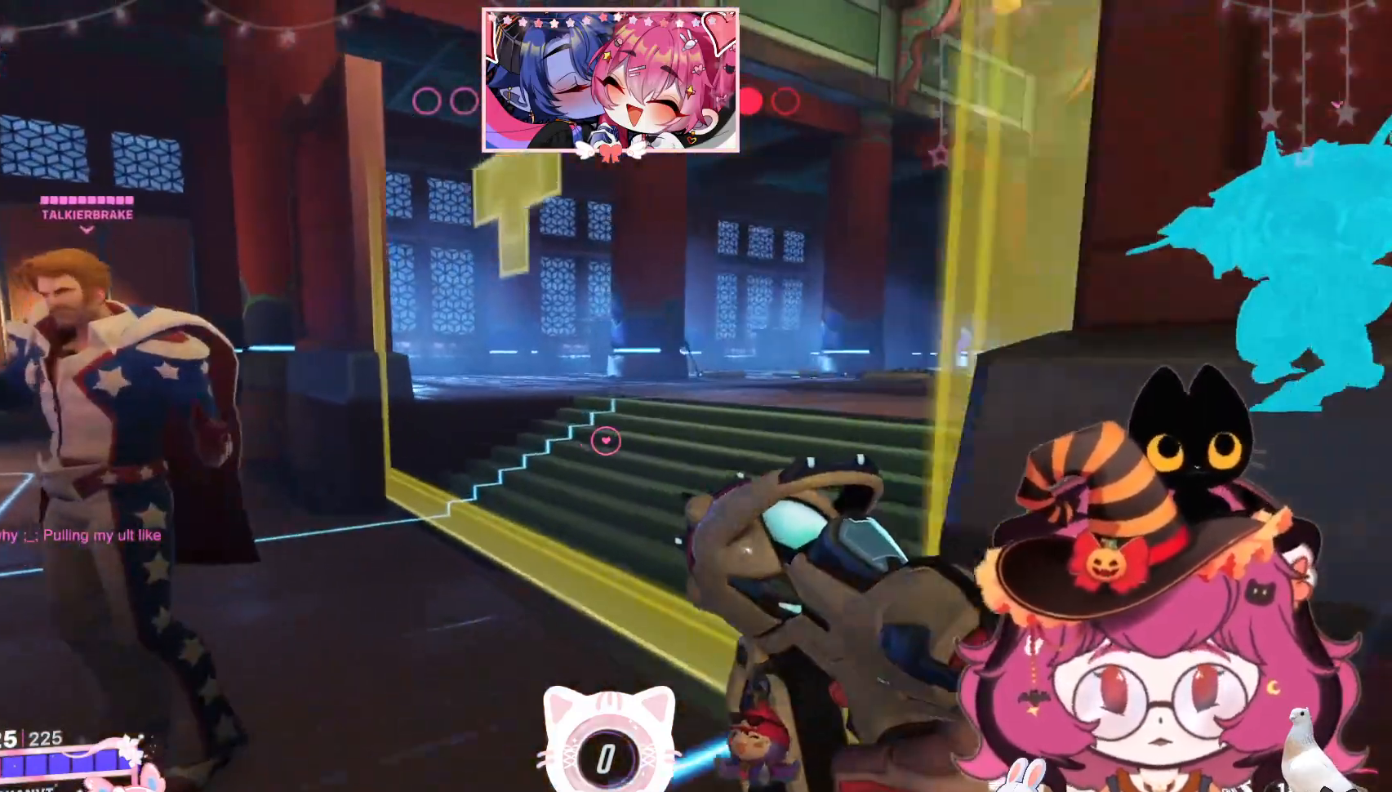
{"keys": ["w"], "mouse": [], "events": [[17, "a", "up"]]}
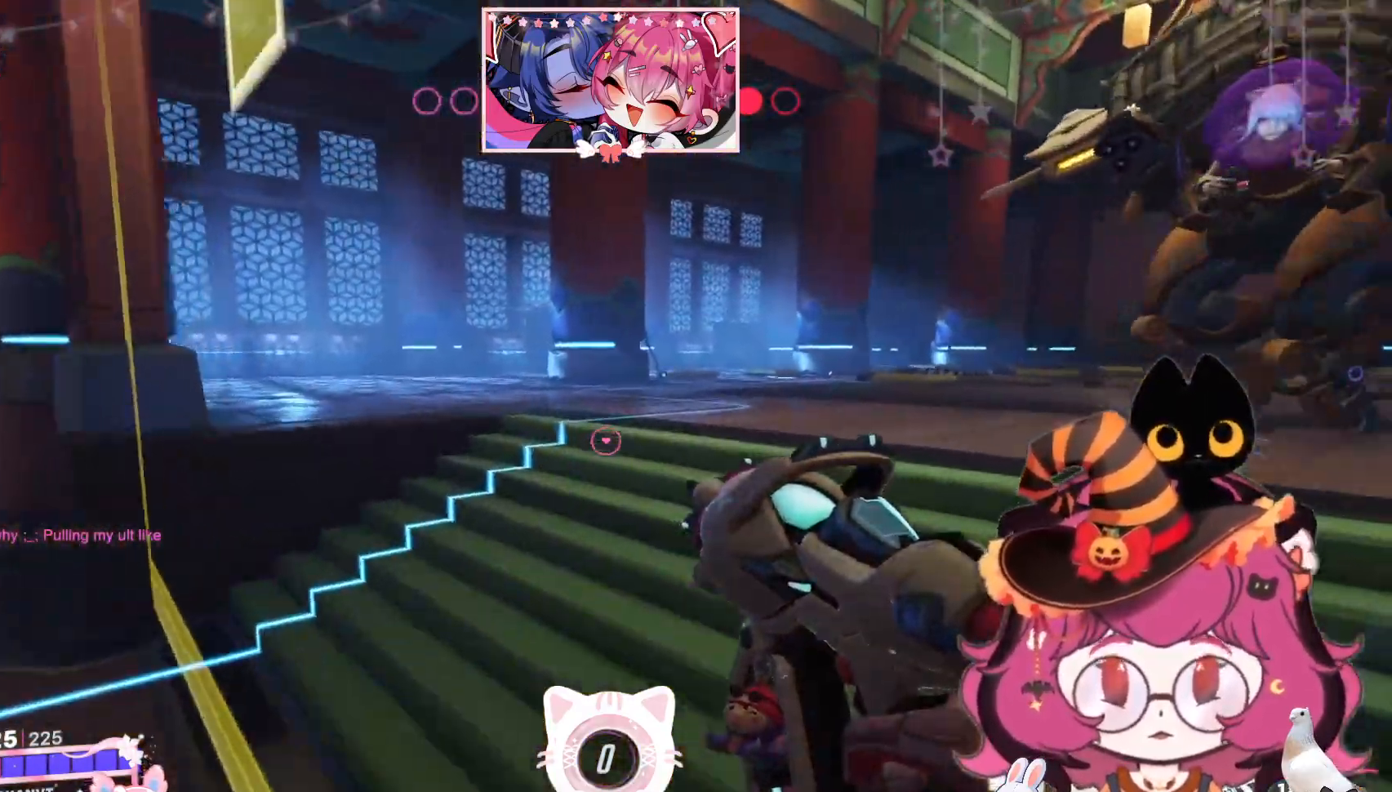
{"keys": ["d"], "mouse": [], "events": [[100, "d", "down"], [284, "w", "up"]]}
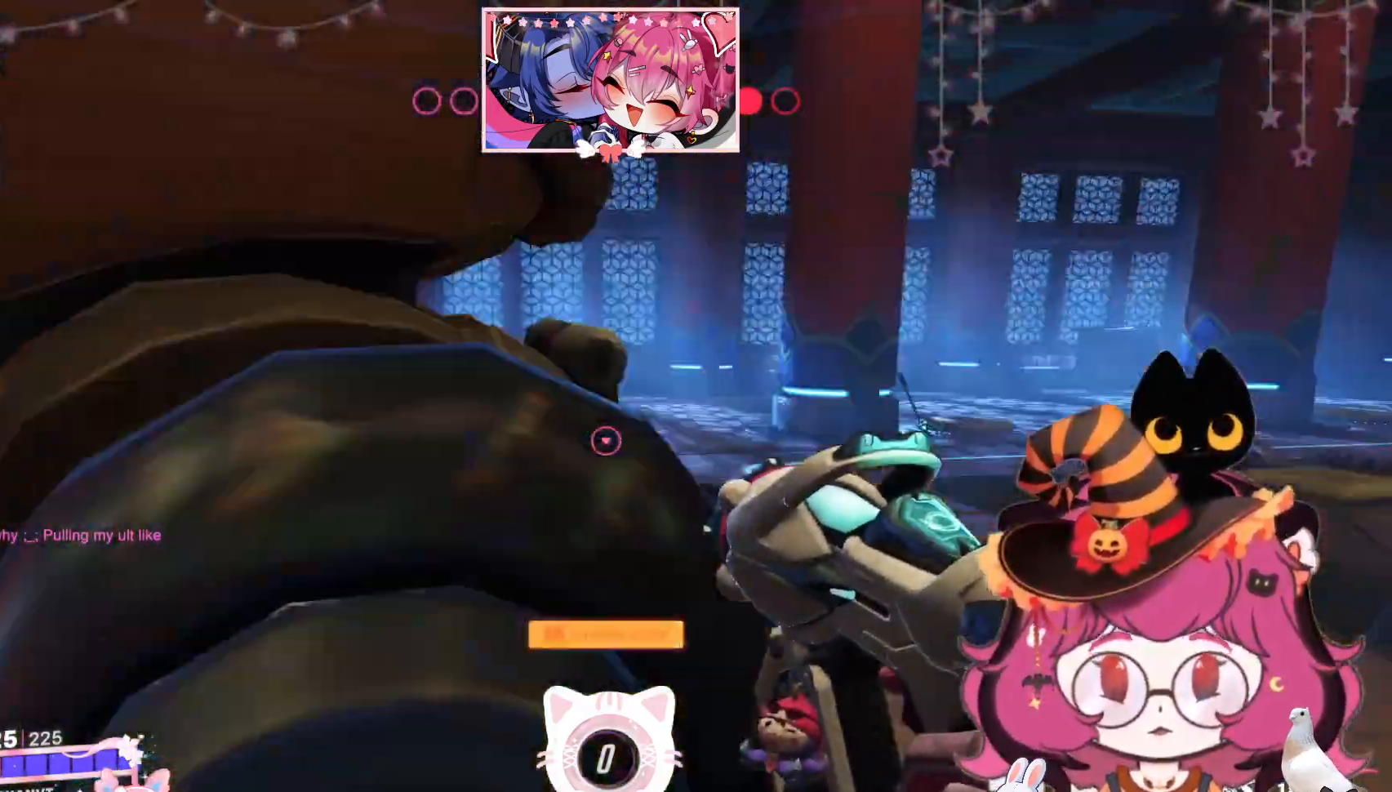
{"keys": ["d"], "mouse": [], "events": []}
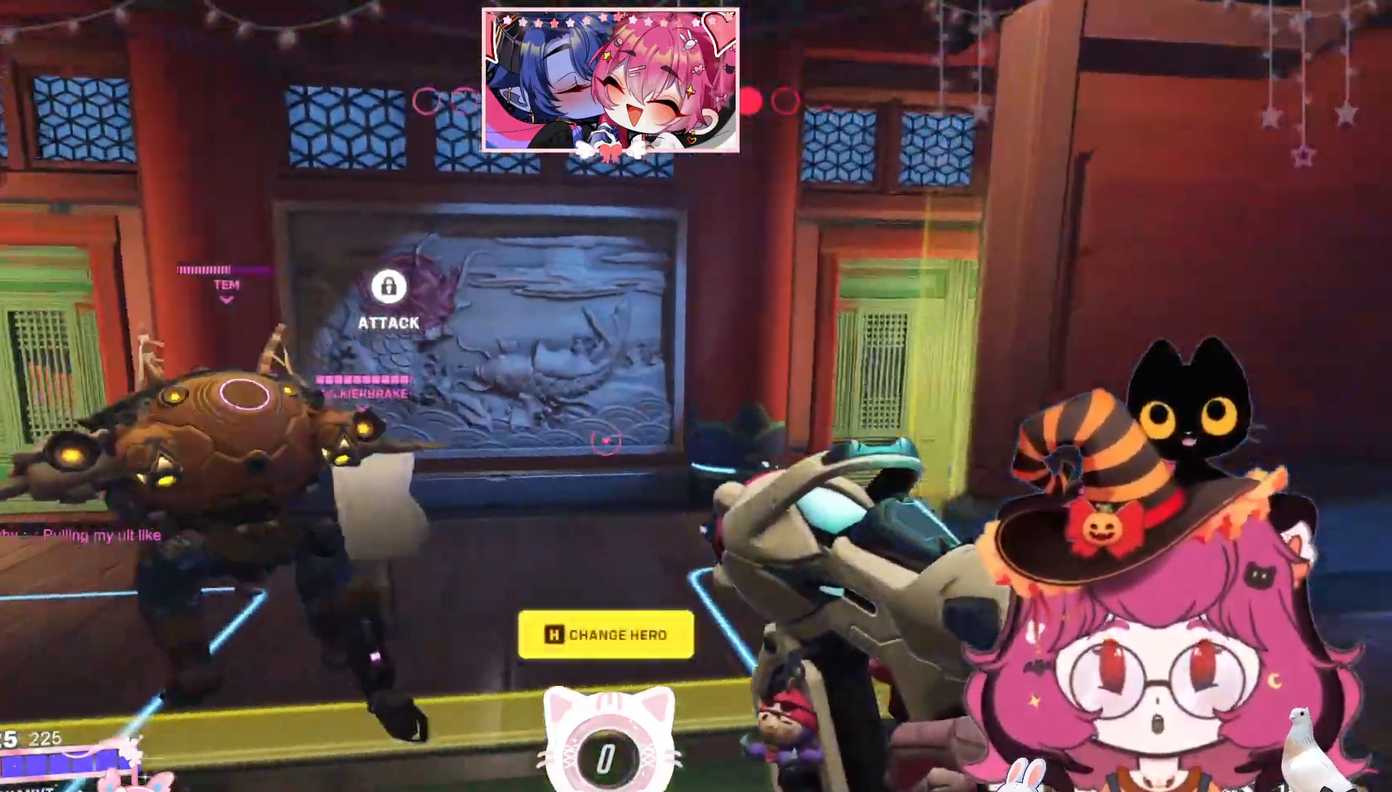
{"keys": [], "mouse": [], "events": [[284, "s", "down"], [400, "d", "up"], [450, "s", "up"]]}
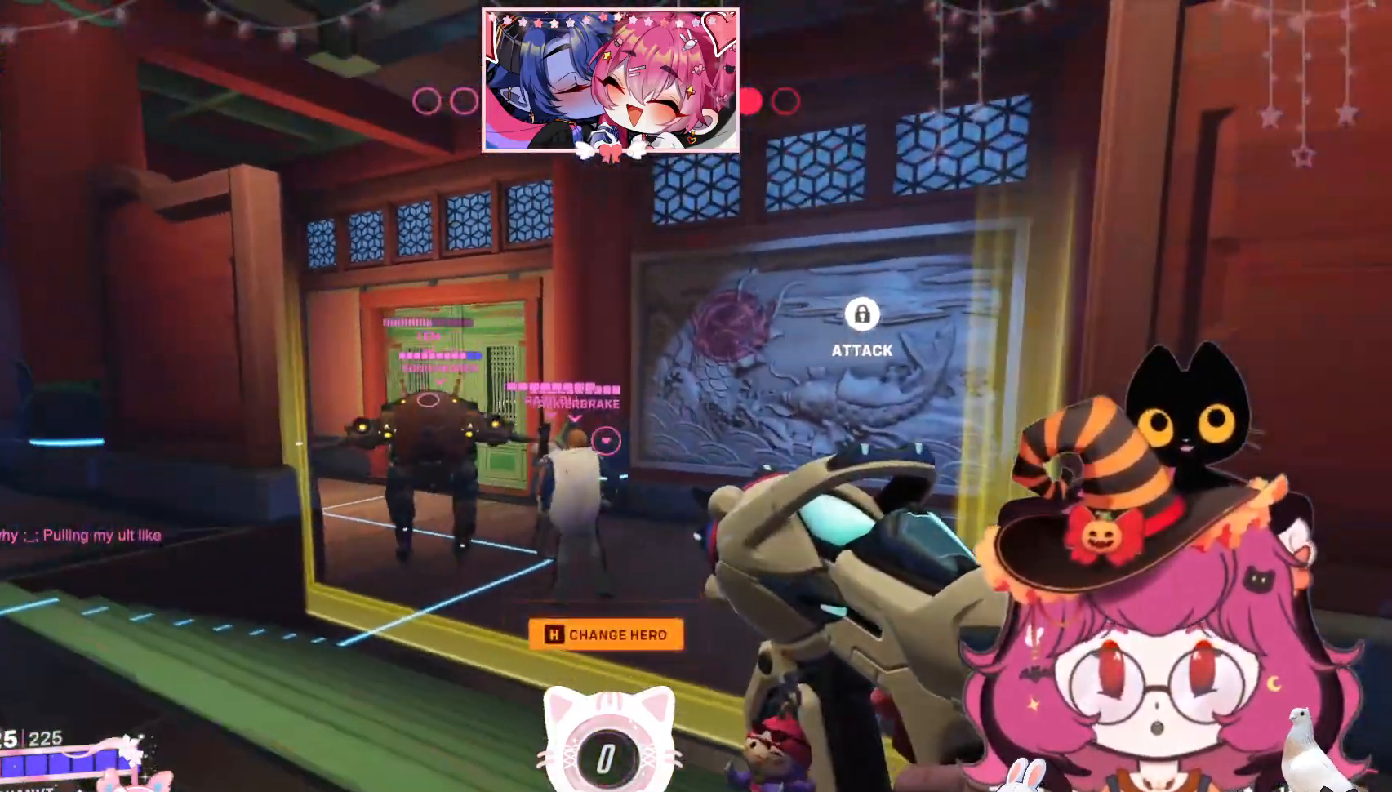
{"keys": [], "mouse": [], "events": []}
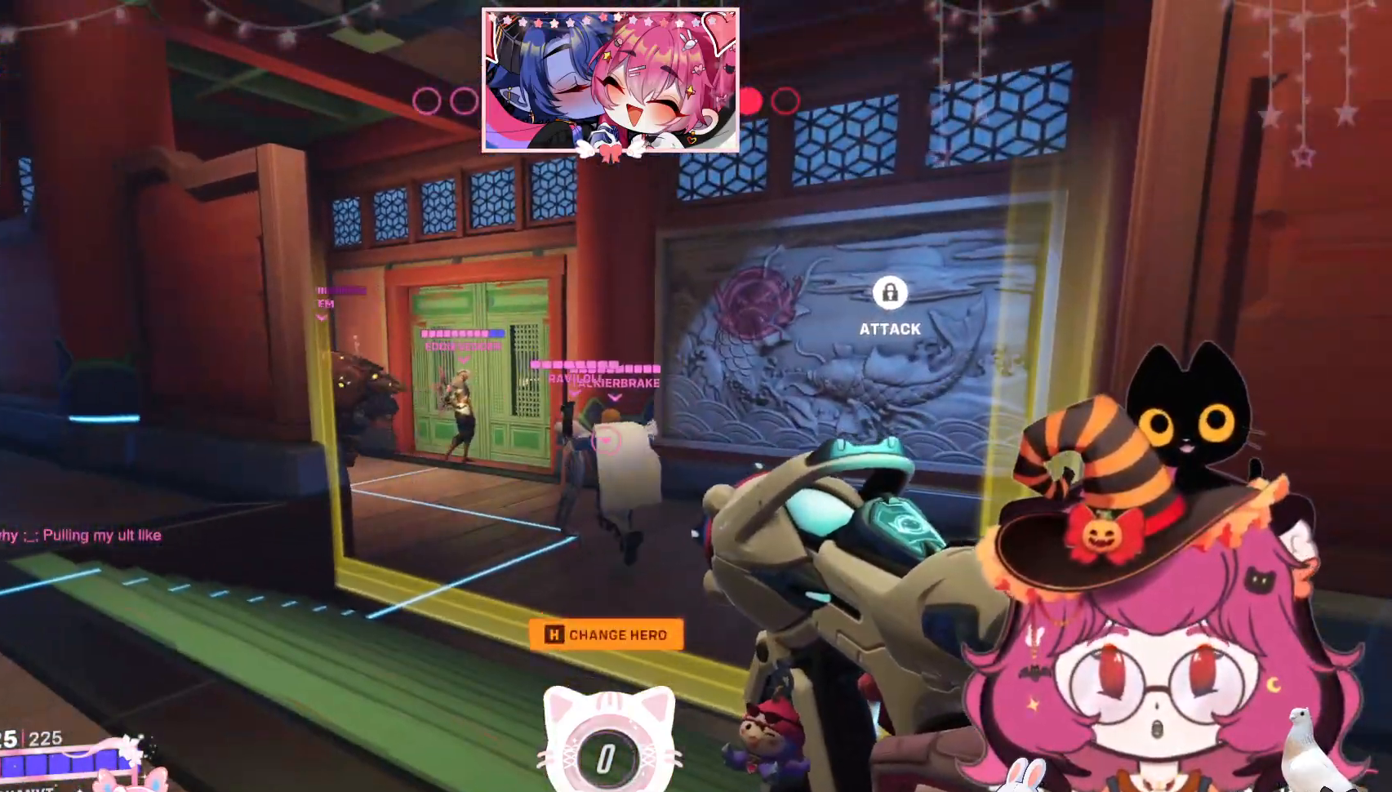
{"keys": [], "mouse": [], "events": [[250, "e", "down"], [367, "e", "up"]]}
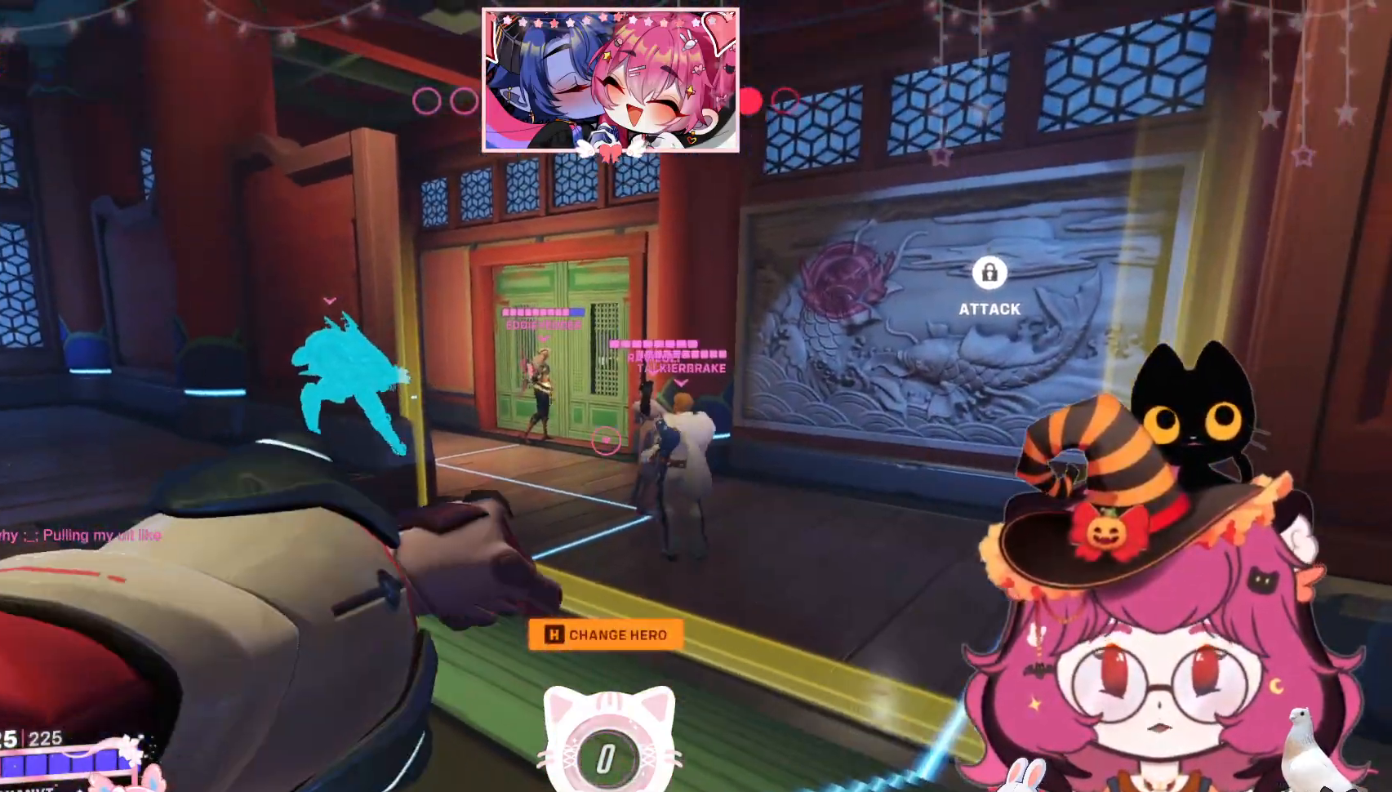
{"keys": [], "mouse": [], "events": []}
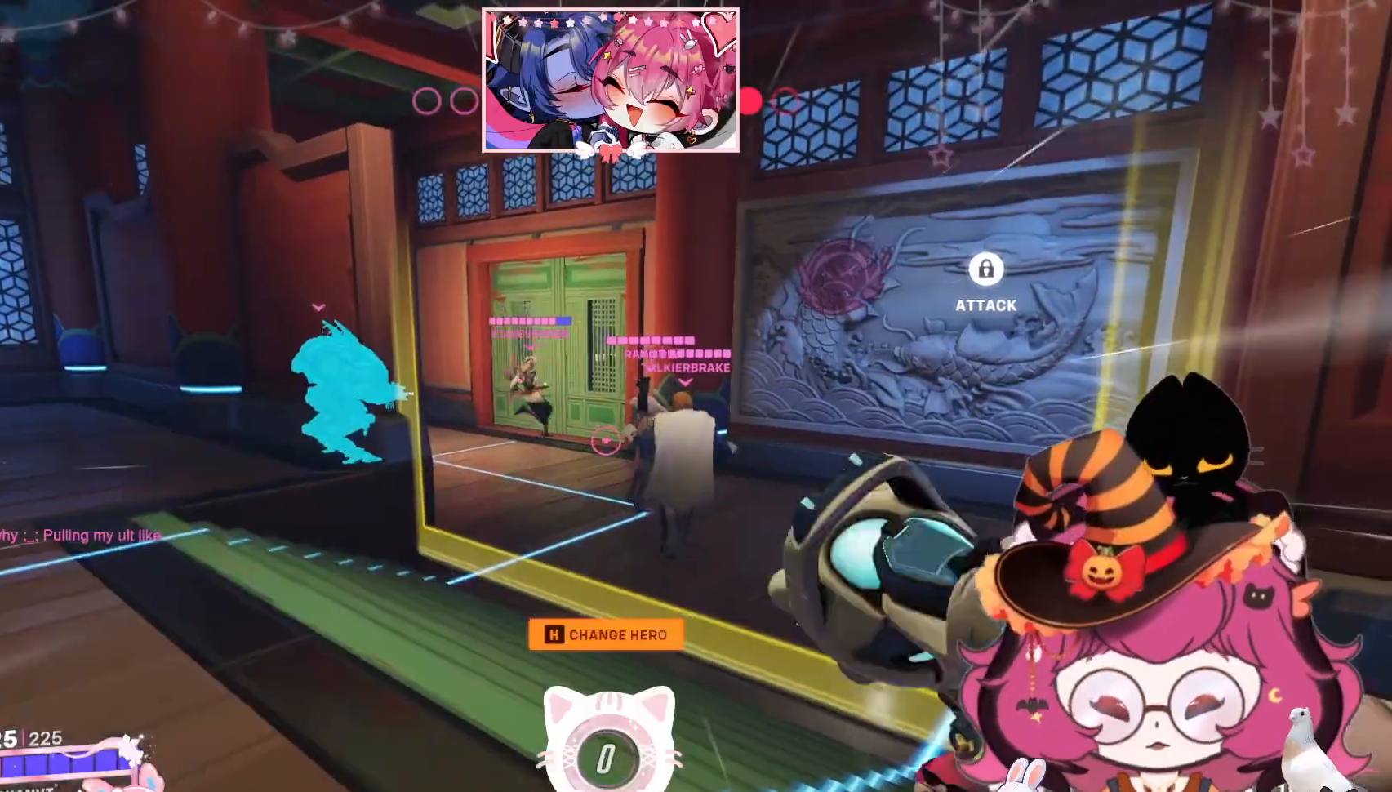
{"keys": [], "mouse": [], "events": []}
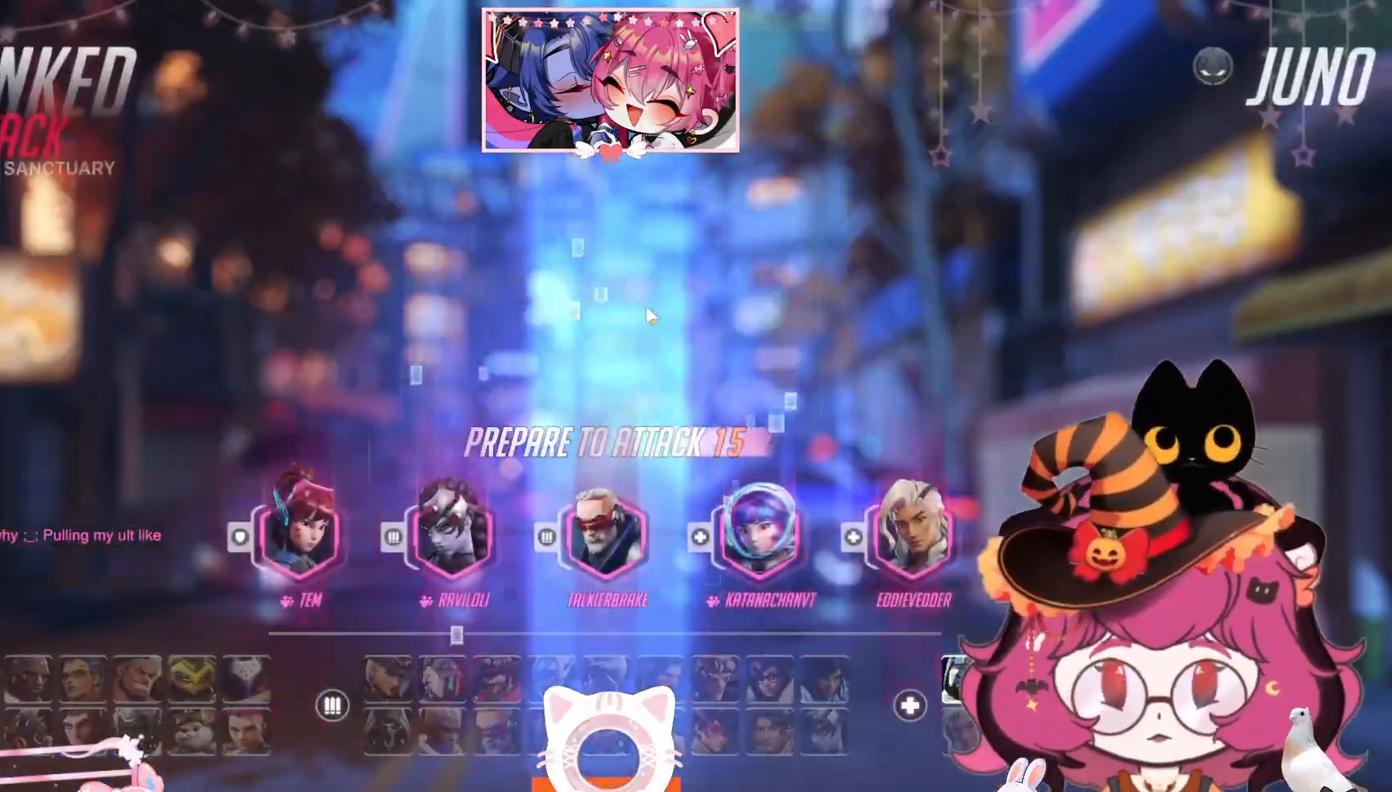
{"keys": [], "mouse": [], "events": []}
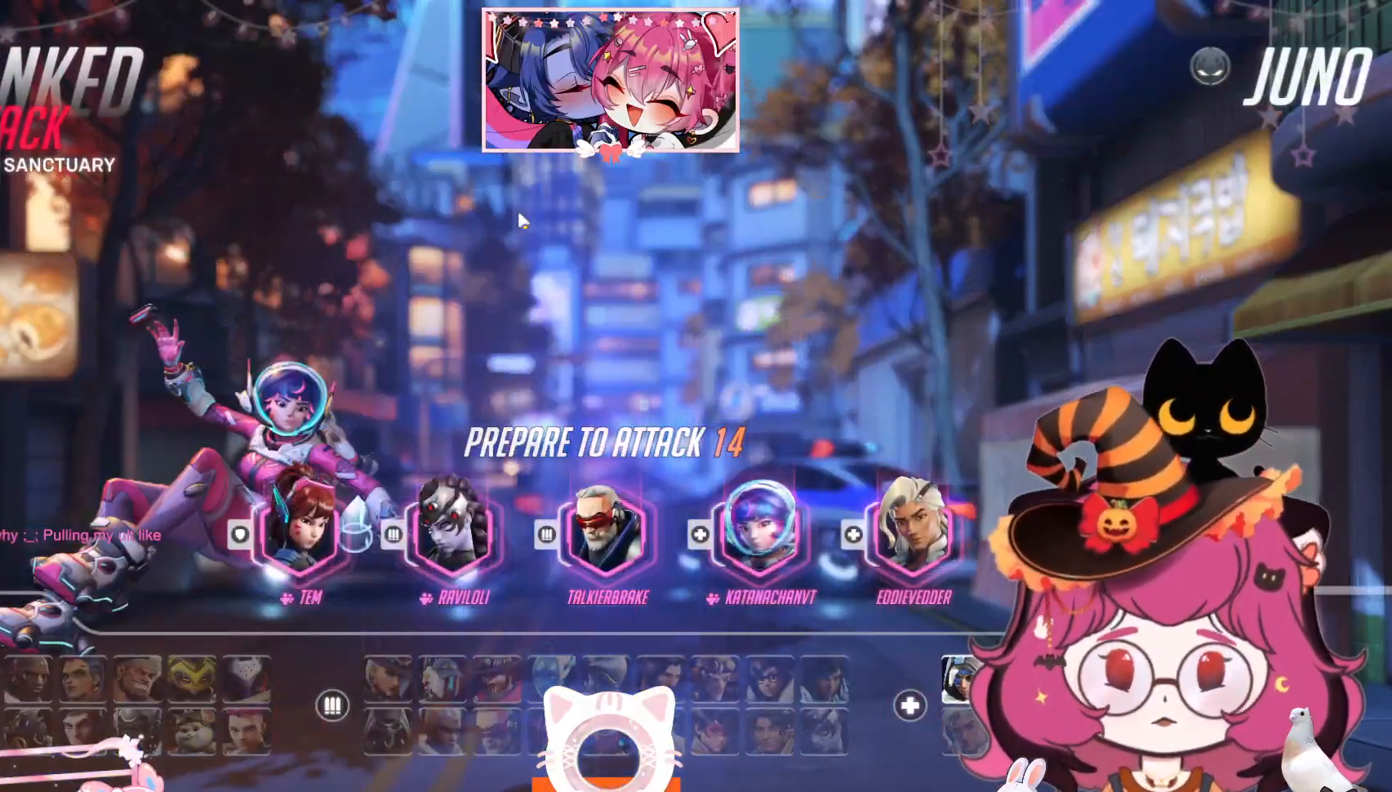
{"keys": [], "mouse": [], "events": []}
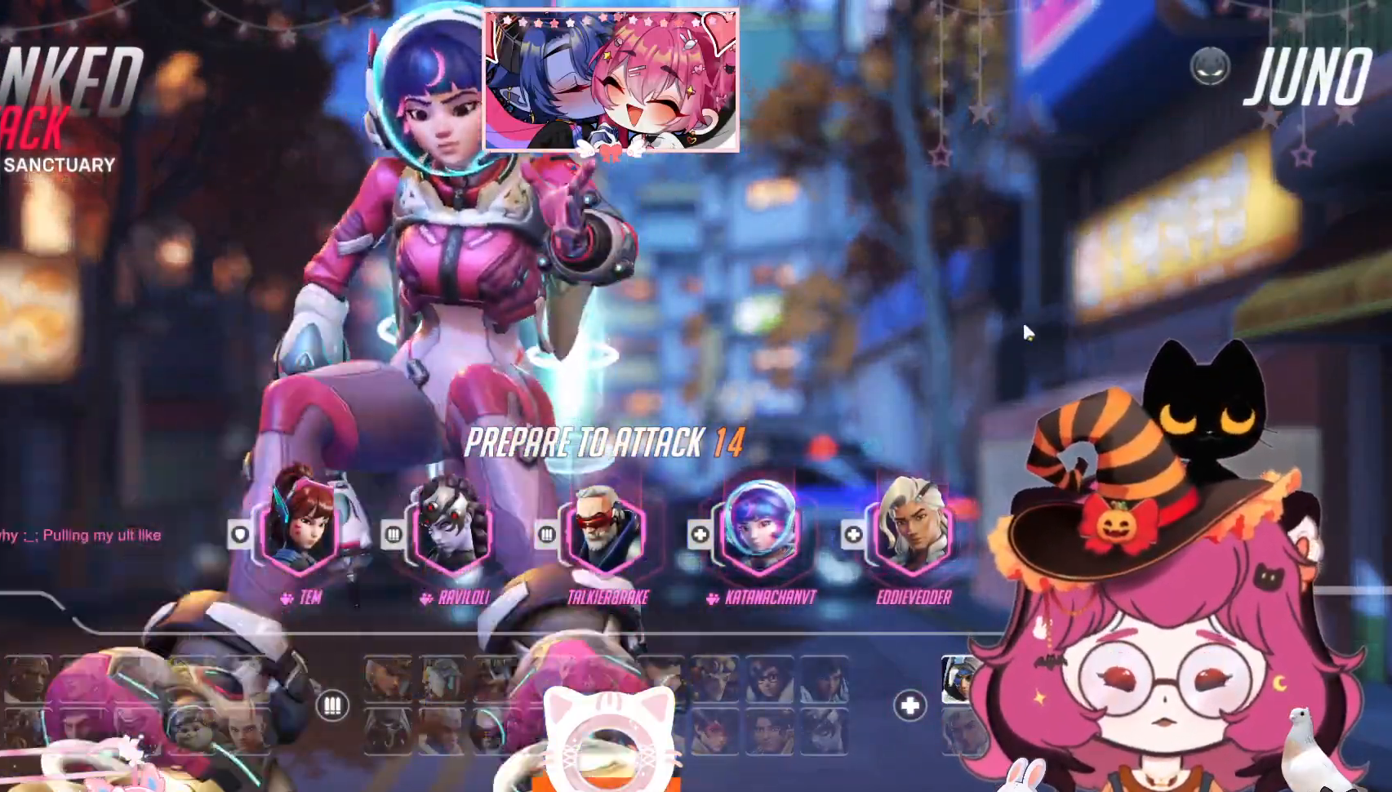
{"keys": [], "mouse": [], "events": []}
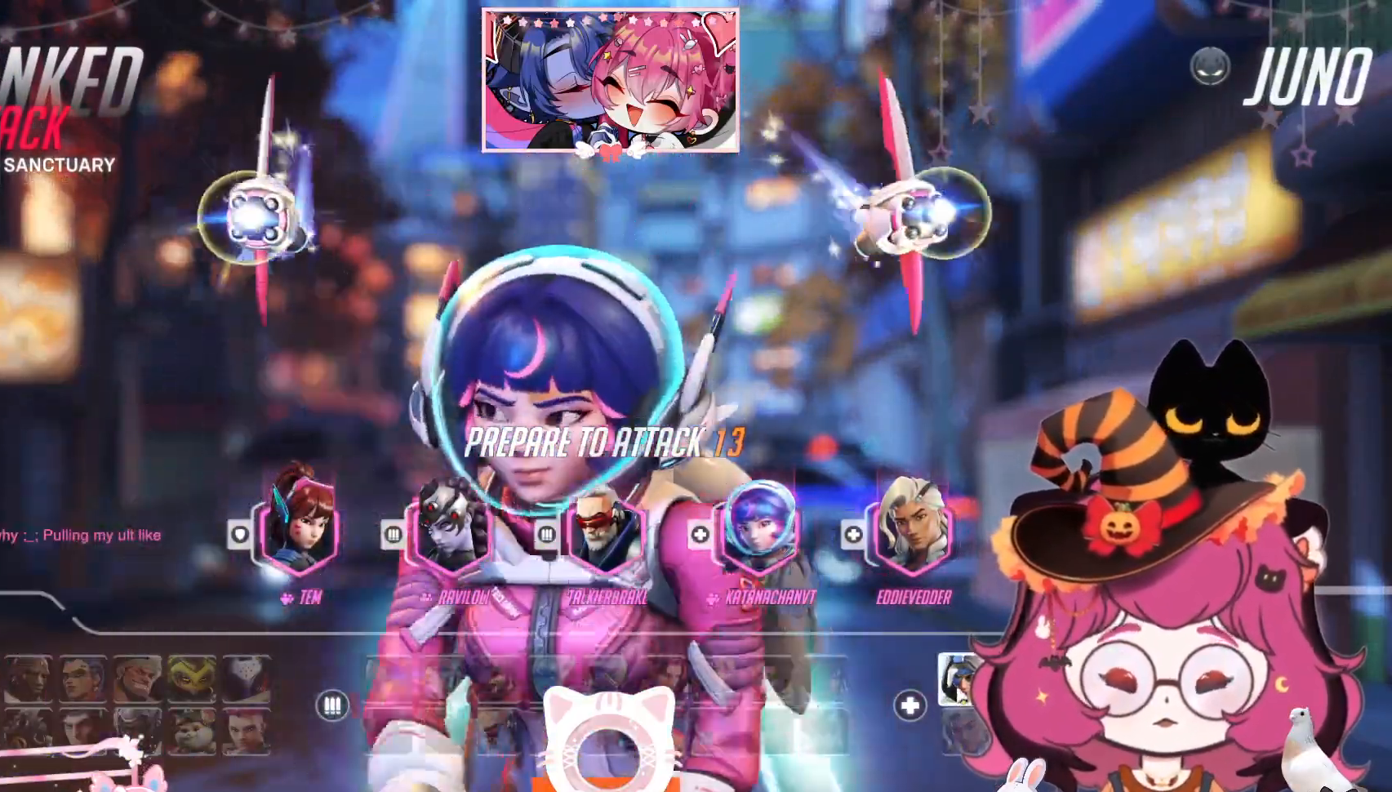
{"keys": [], "mouse": [], "events": [[34, "mouse_left", "down"], [134, "mouse_left", "up"], [200, "mouse_left", "down"], [300, "mouse_left", "up"]]}
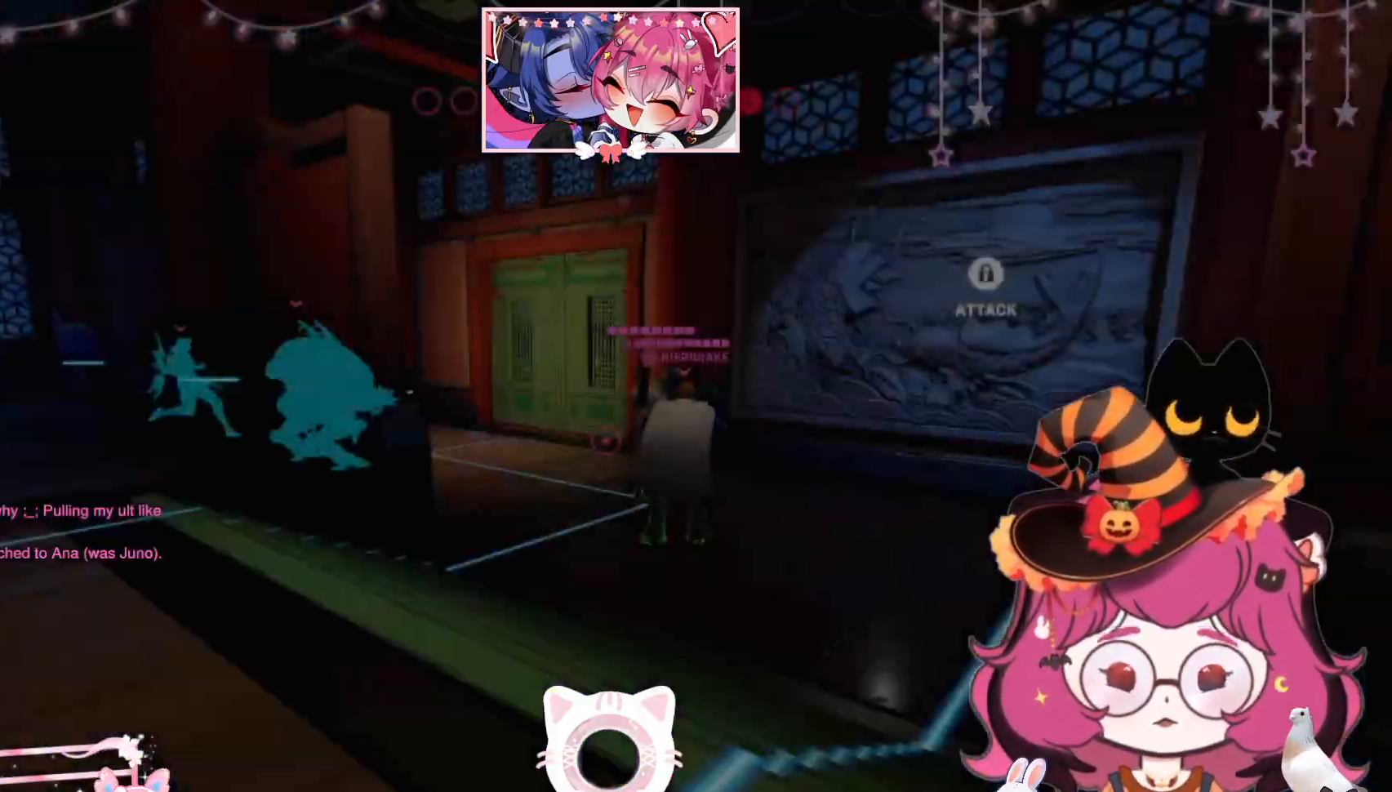
{"keys": [], "mouse": [], "events": []}
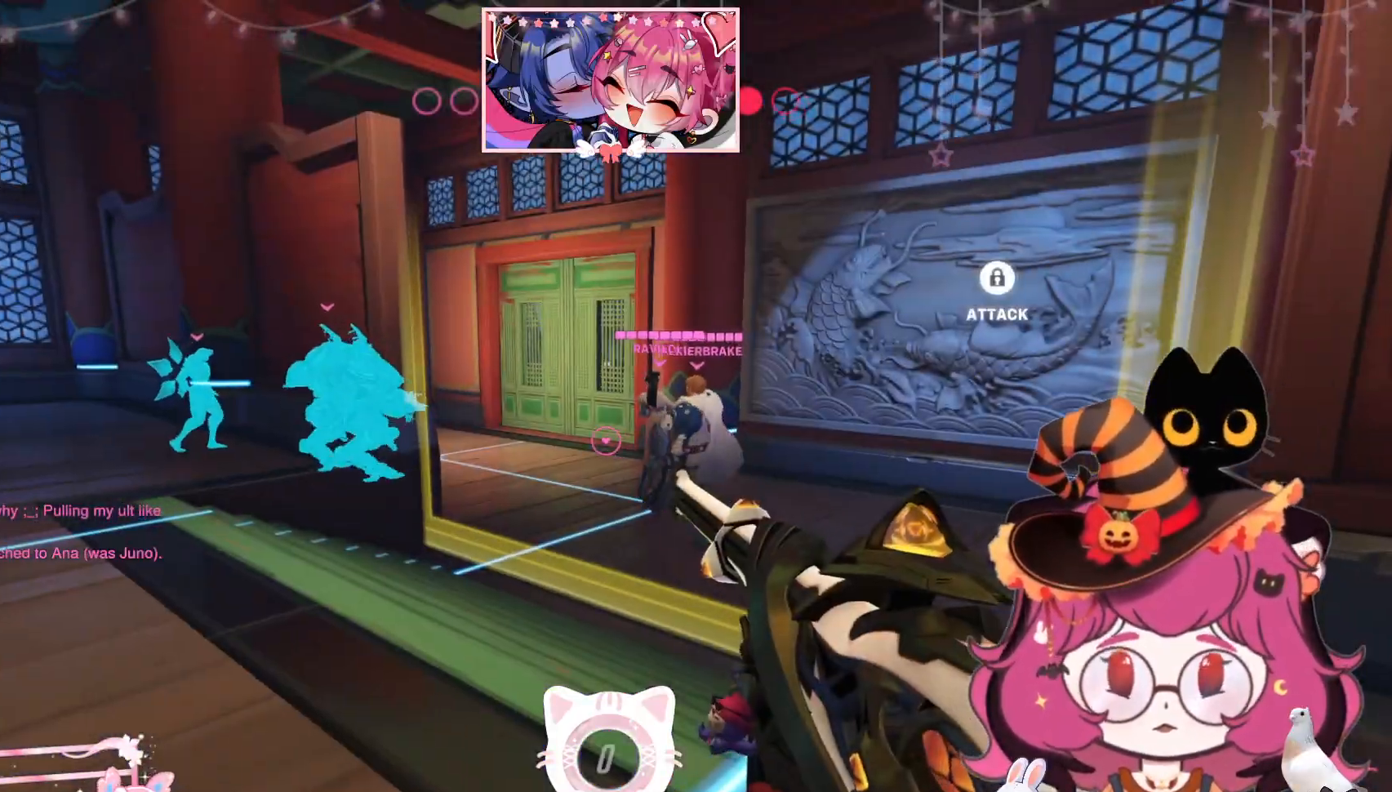
{"keys": ["w"], "mouse": [], "events": [[117, "w", "down"]]}
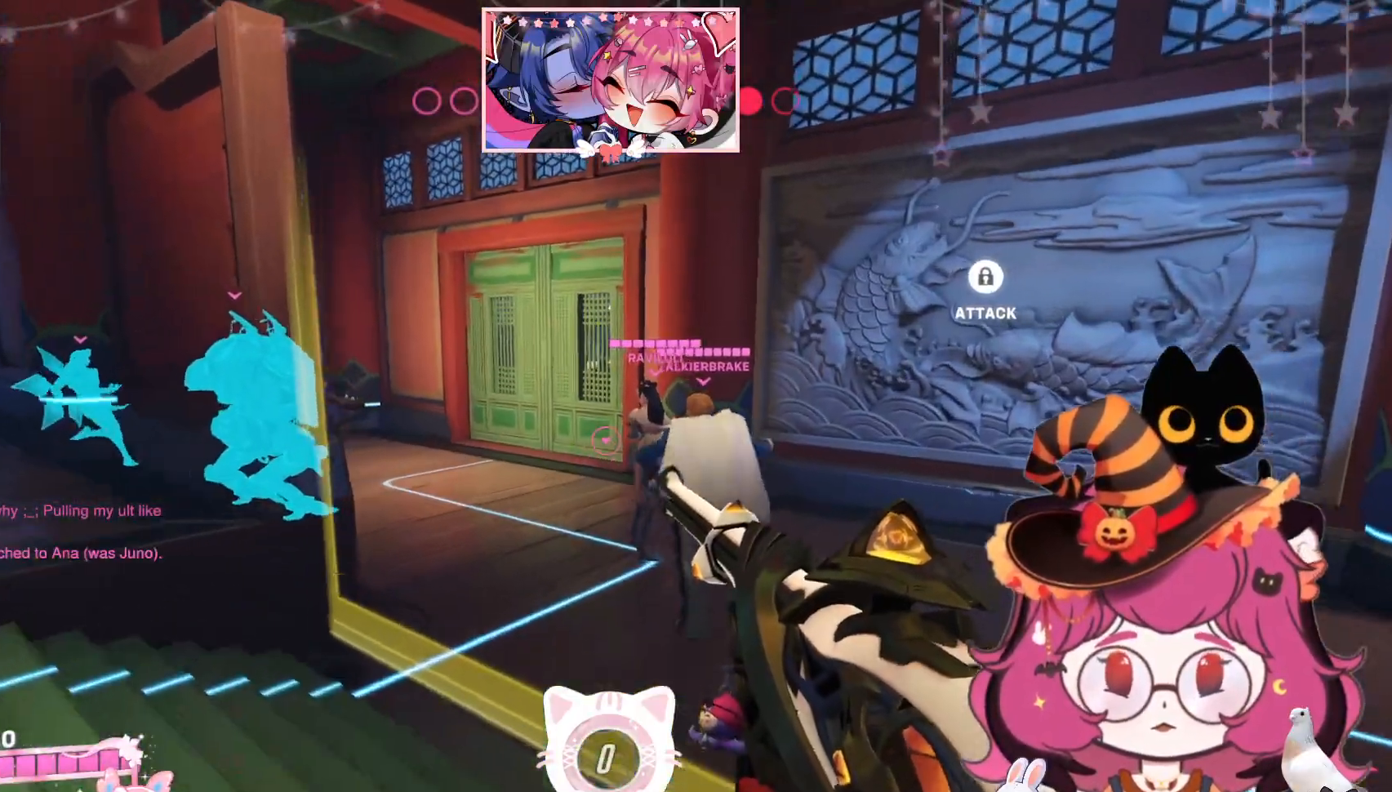
{"keys": ["space", "w"], "mouse": [], "events": [[367, "space", "down"]]}
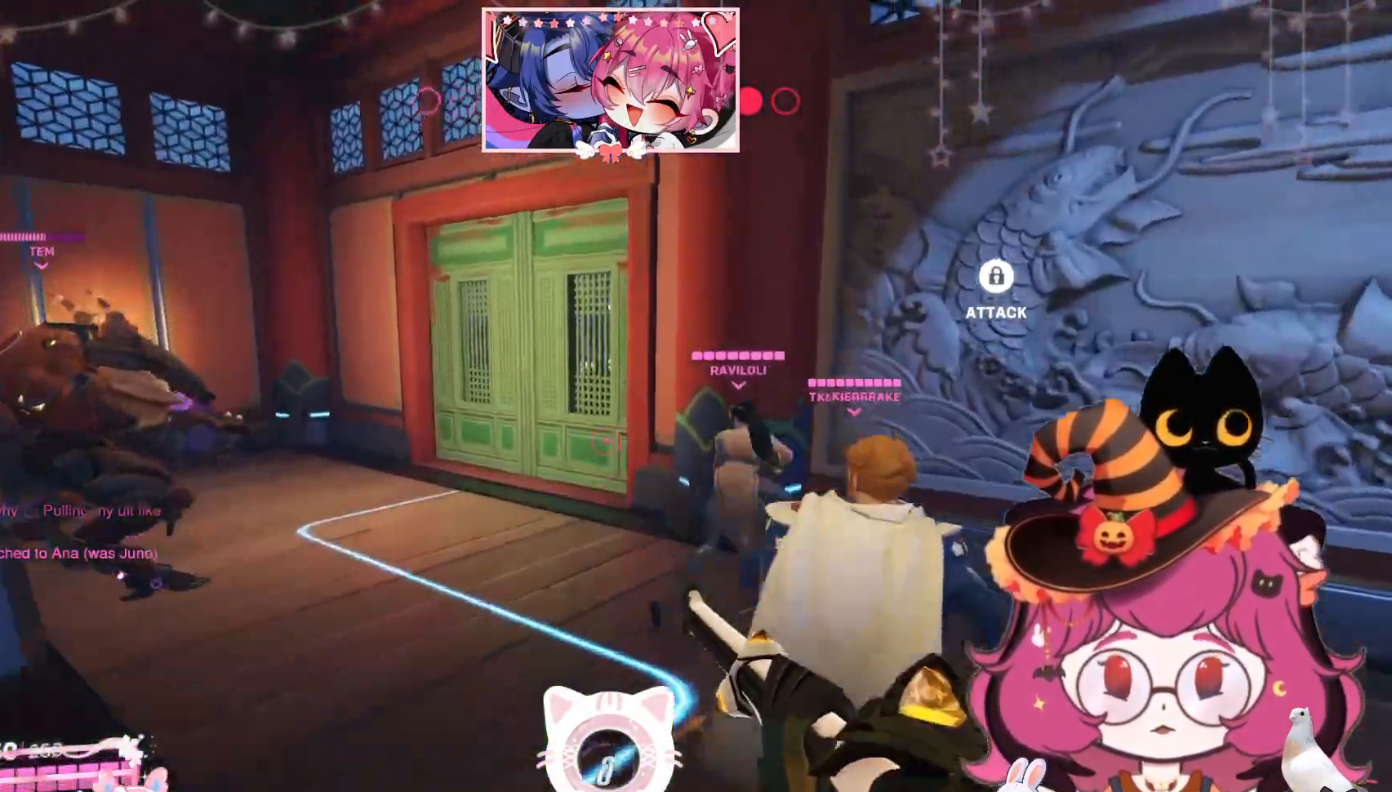
{"keys": ["a", "w"], "mouse": [], "events": [[34, "space", "up"], [367, "a", "down"]]}